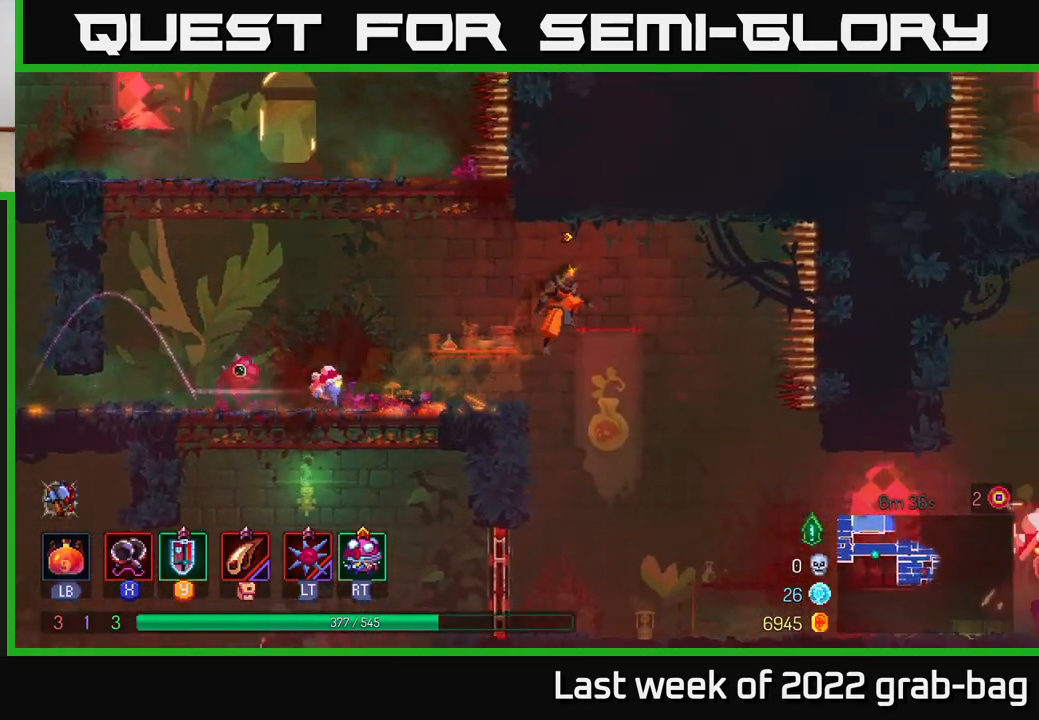
Gameplay with a controller (Xbox layout); each line is a JSON object with the inputs held at the frame after it. "events" lists button and stick changes between this image and that frame as [ms after this image, input, new state], when the widget could be followed in between. Not read: L3 R3.
{"buttons": [], "left_stick": "center", "right_stick": "center", "events": [[133, "left_stick", "down"], [233, "A", "down"], [367, "A", "up"], [483, "left_stick", "center"]]}
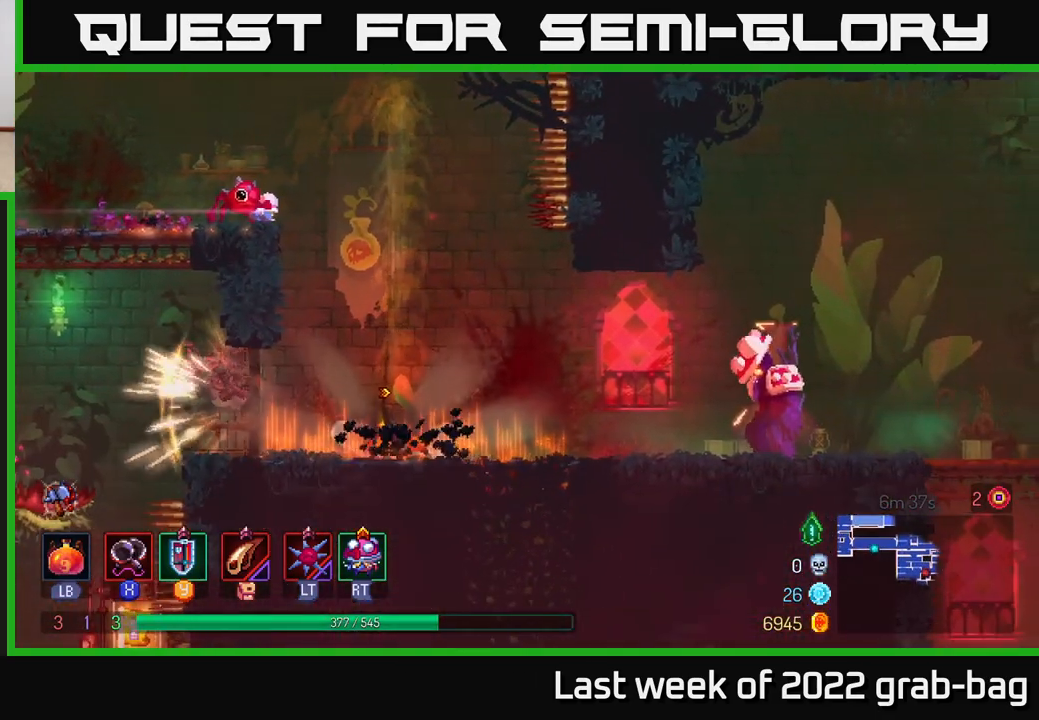
{"buttons": [], "left_stick": "right", "right_stick": "center", "events": [[150, "left_stick", "right"]]}
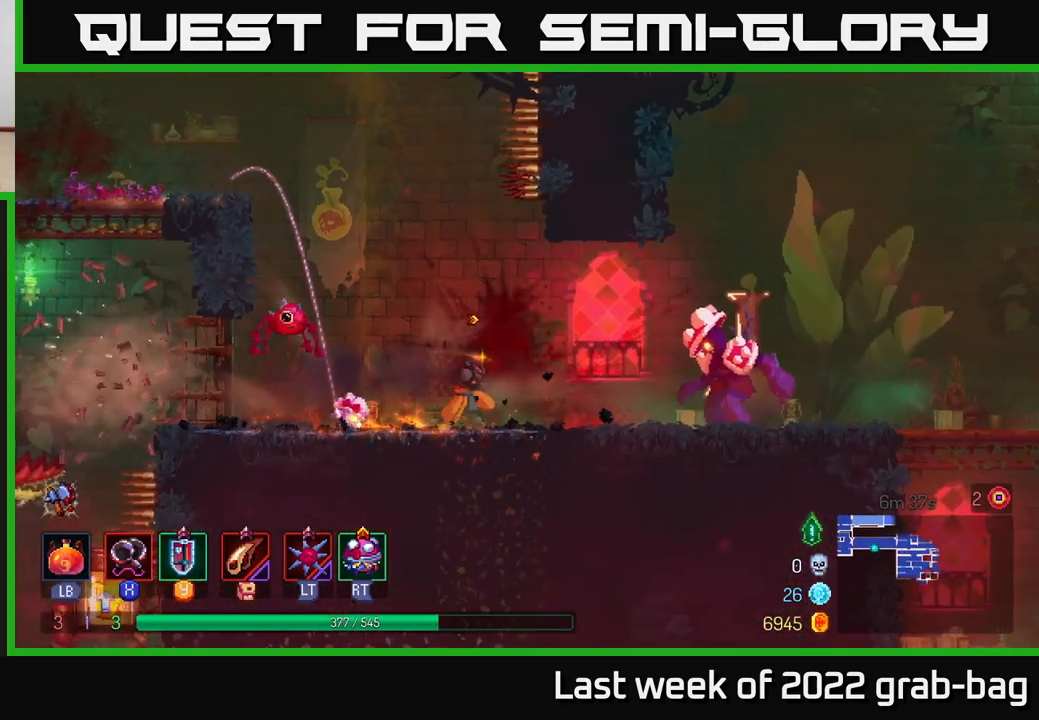
{"buttons": [], "left_stick": "right", "right_stick": "center", "events": [[233, "X", "down"], [283, "X", "up"], [367, "X", "down"], [450, "X", "up"]]}
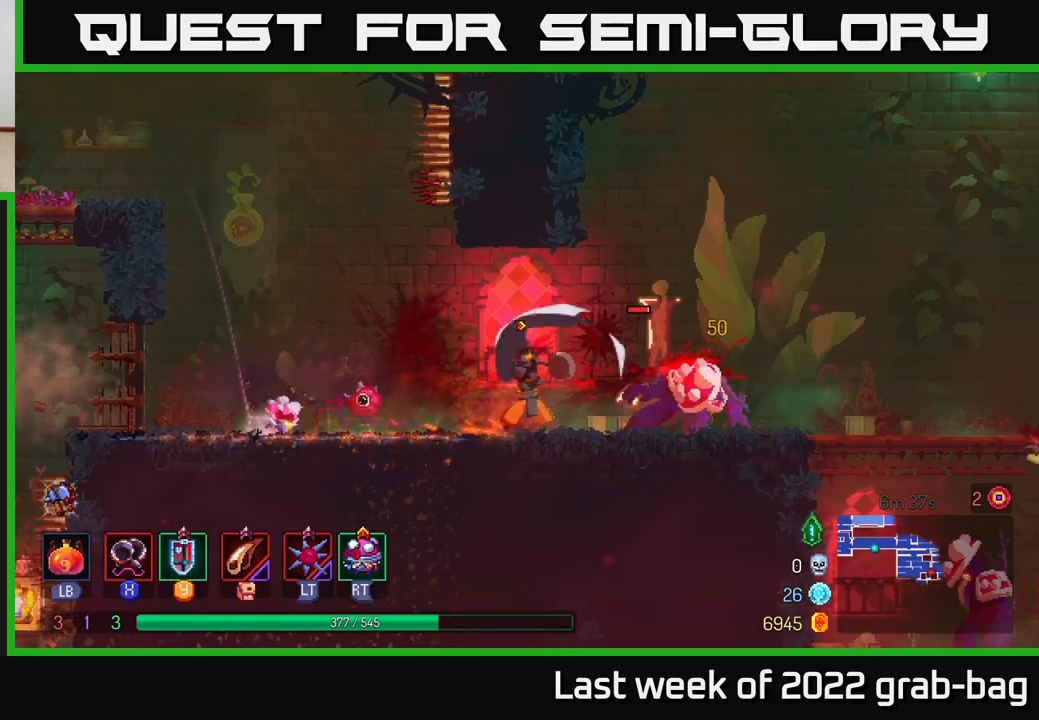
{"buttons": [], "left_stick": "right", "right_stick": "center", "events": [[33, "X", "down"], [100, "X", "up"], [167, "X", "down"], [250, "X", "up"], [367, "B", "down"], [450, "B", "up"]]}
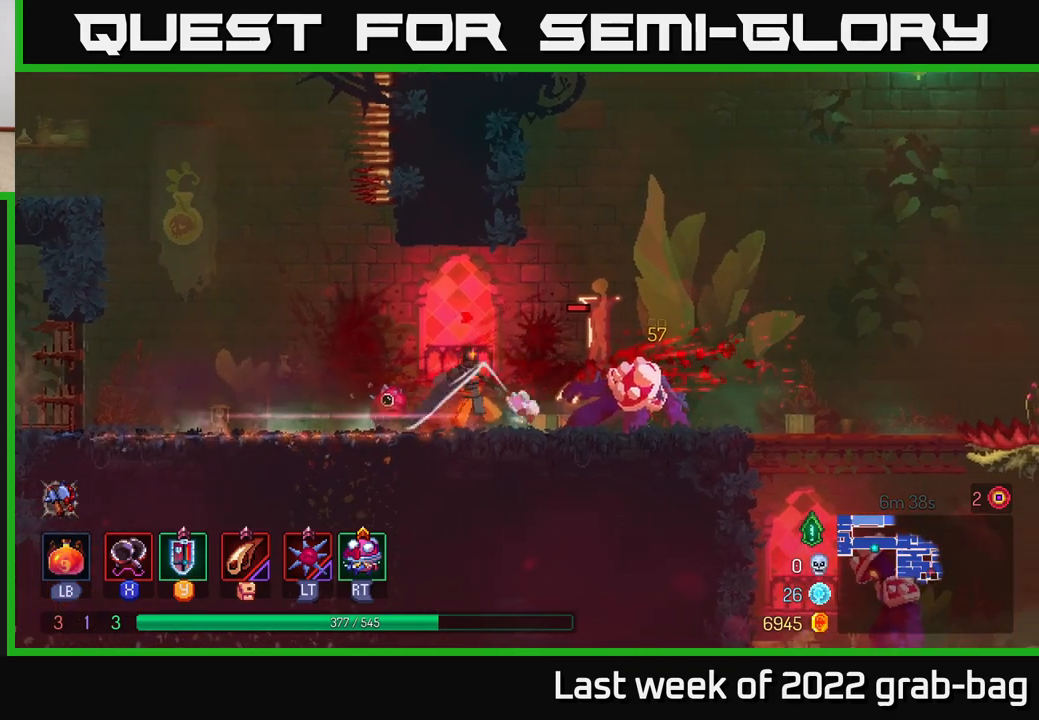
{"buttons": [], "left_stick": "right", "right_stick": "center", "events": [[17, "B", "down"], [133, "B", "up"], [250, "B", "down"], [350, "B", "up"]]}
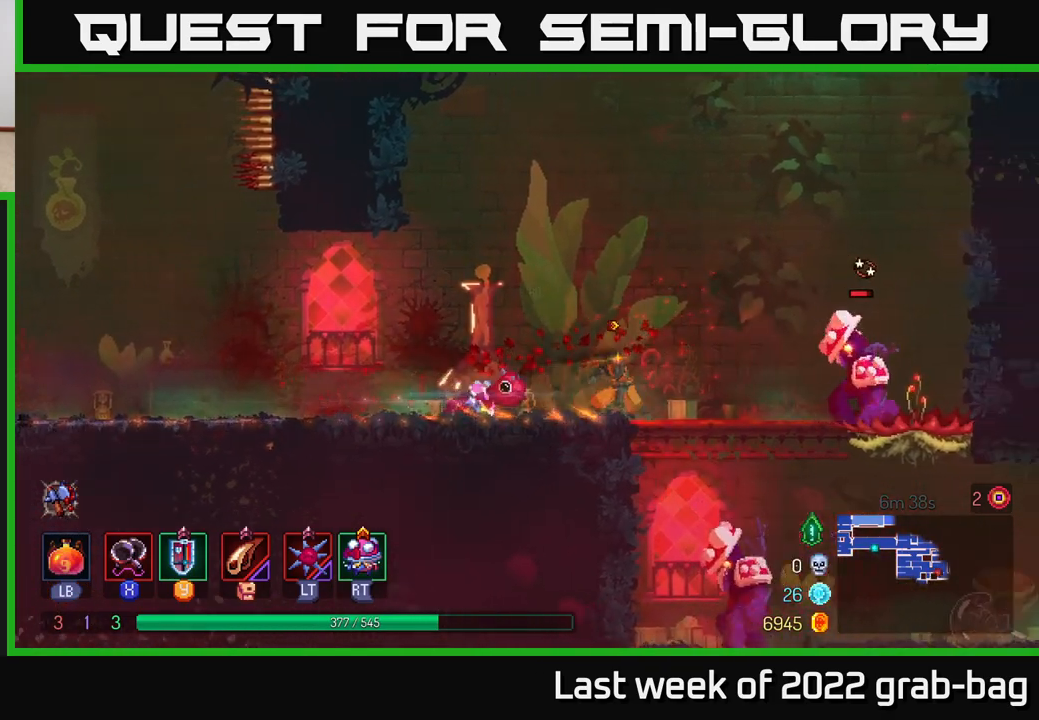
{"buttons": [], "left_stick": "right", "right_stick": "center", "events": [[267, "X", "down"], [333, "X", "up"], [417, "X", "down"], [467, "X", "up"]]}
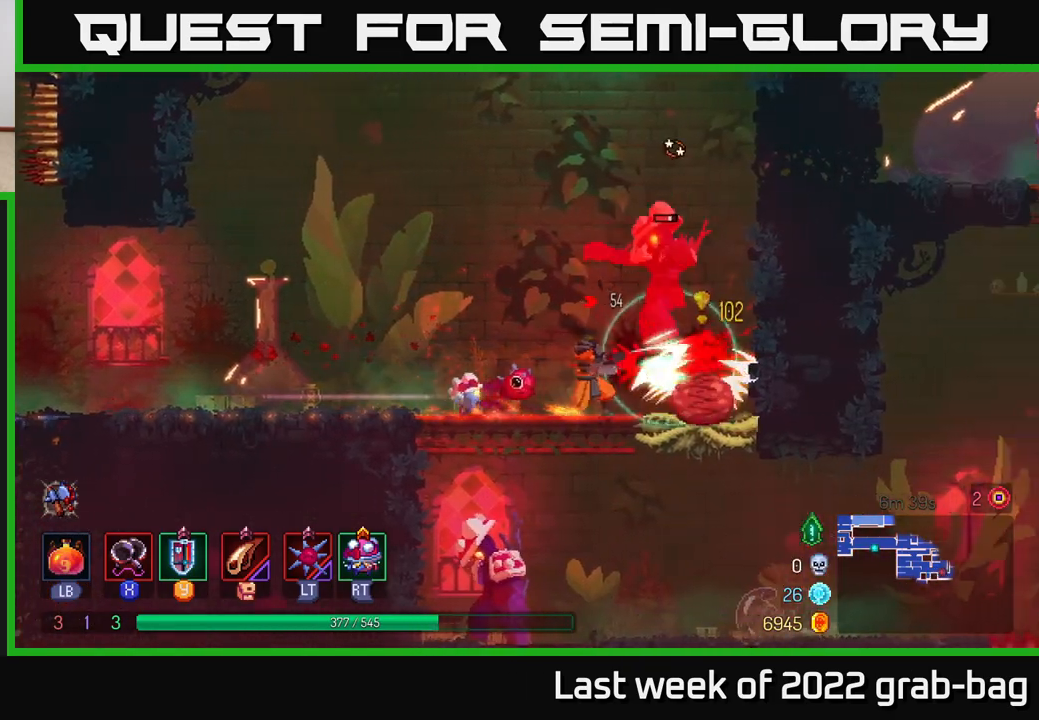
{"buttons": [], "left_stick": "left", "right_stick": "center", "events": [[50, "X", "down"], [117, "X", "up"], [117, "left_stick", "left"], [200, "B", "down"], [300, "B", "up"]]}
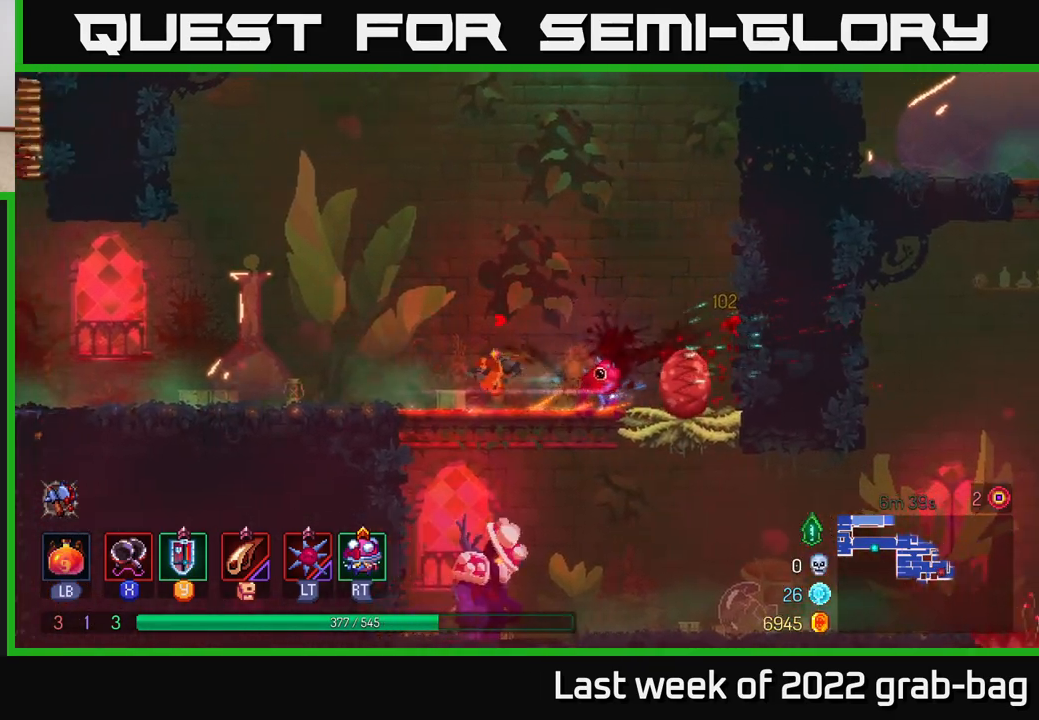
{"buttons": [], "left_stick": "right", "right_stick": "center", "events": [[133, "left_stick", "center"], [250, "left_stick", "right"]]}
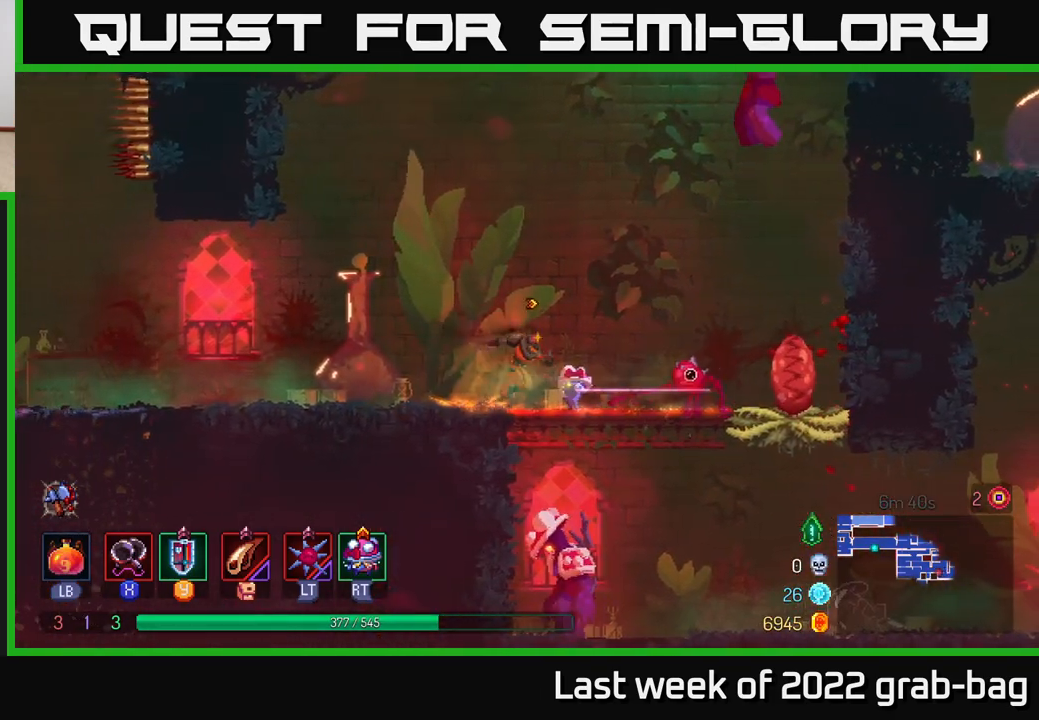
{"buttons": ["A"], "left_stick": "down", "right_stick": "center", "events": [[167, "left_stick", "down"], [200, "A", "down"], [250, "A", "up"], [333, "A", "down"], [400, "A", "up"], [483, "A", "down"]]}
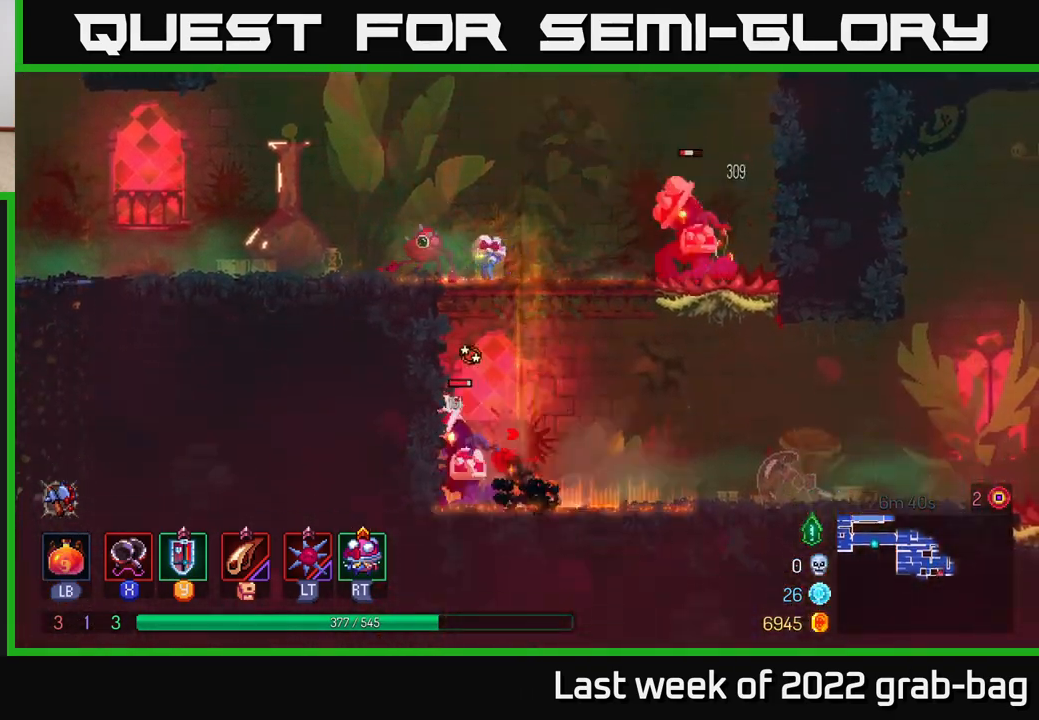
{"buttons": ["X"], "left_stick": "left", "right_stick": "center", "events": [[100, "A", "up"], [167, "left_stick", "left"], [350, "X", "down"], [433, "X", "up"], [500, "X", "down"]]}
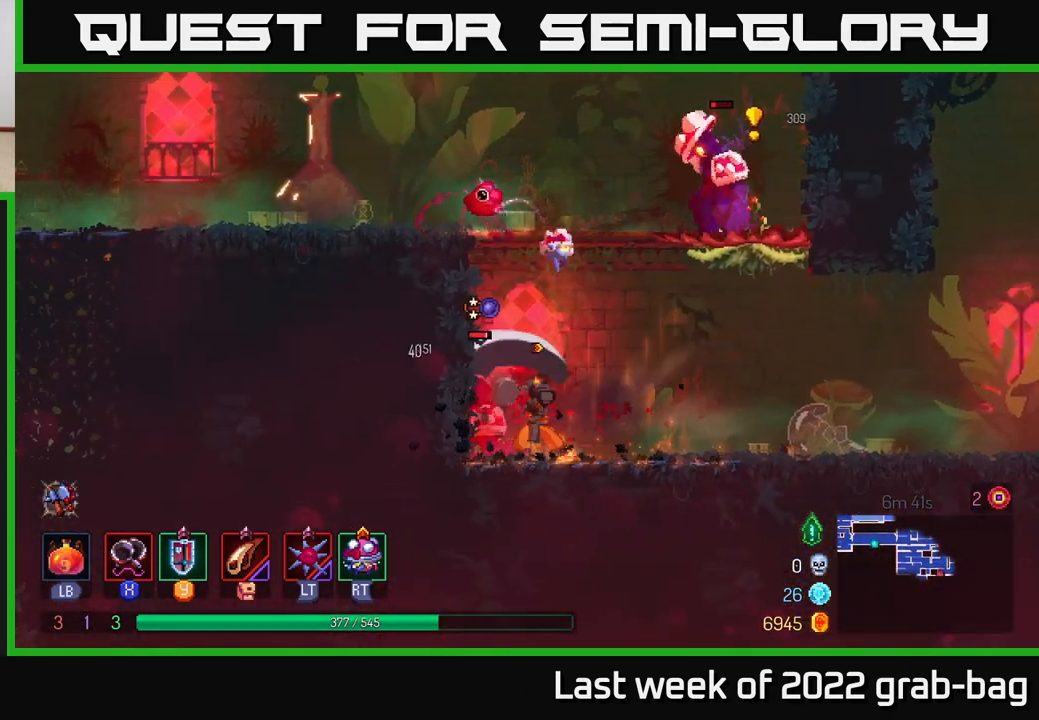
{"buttons": [], "left_stick": "center", "right_stick": "center", "events": [[83, "X", "up"], [167, "X", "down"], [267, "X", "up"], [333, "X", "down"], [367, "left_stick", "center"], [450, "X", "up"]]}
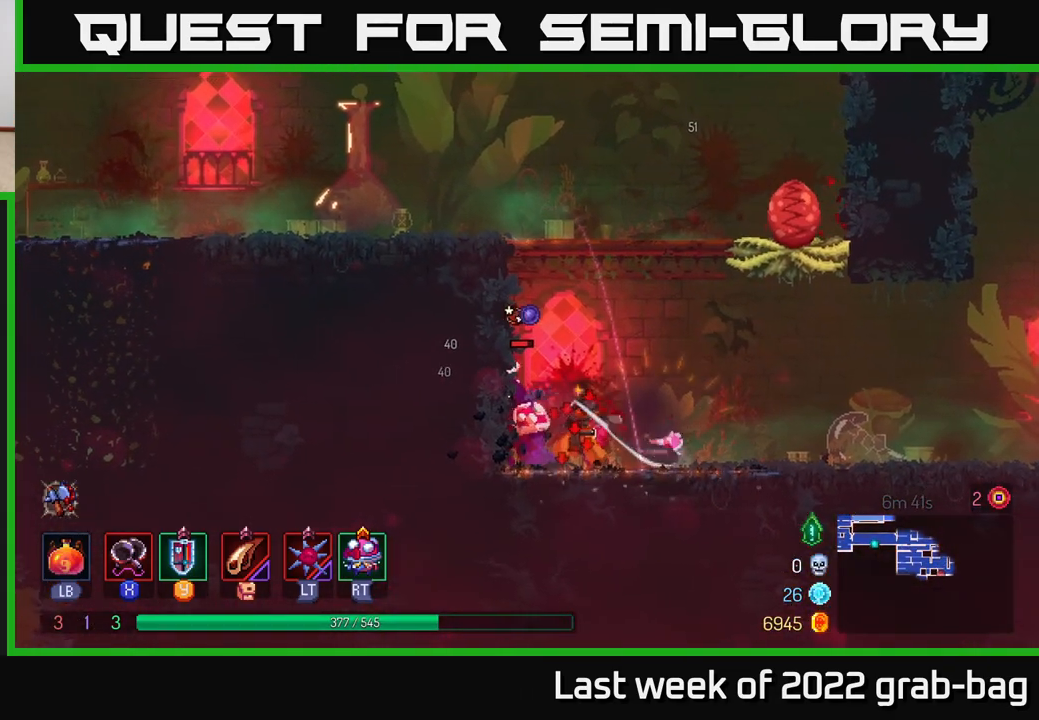
{"buttons": ["X"], "left_stick": "center", "right_stick": "center", "events": [[17, "X", "down"], [133, "X", "up"], [217, "X", "down"], [333, "X", "up"], [417, "X", "down"]]}
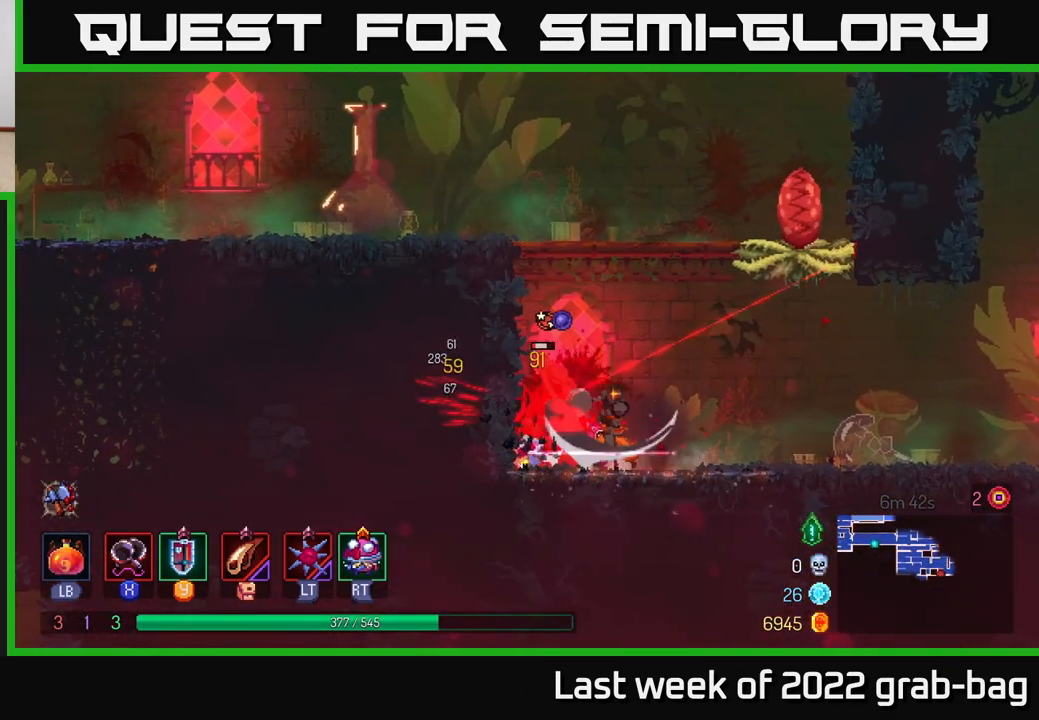
{"buttons": [], "left_stick": "center", "right_stick": "center", "events": [[33, "X", "up"], [117, "X", "down"], [233, "X", "up"], [300, "X", "down"], [417, "X", "up"]]}
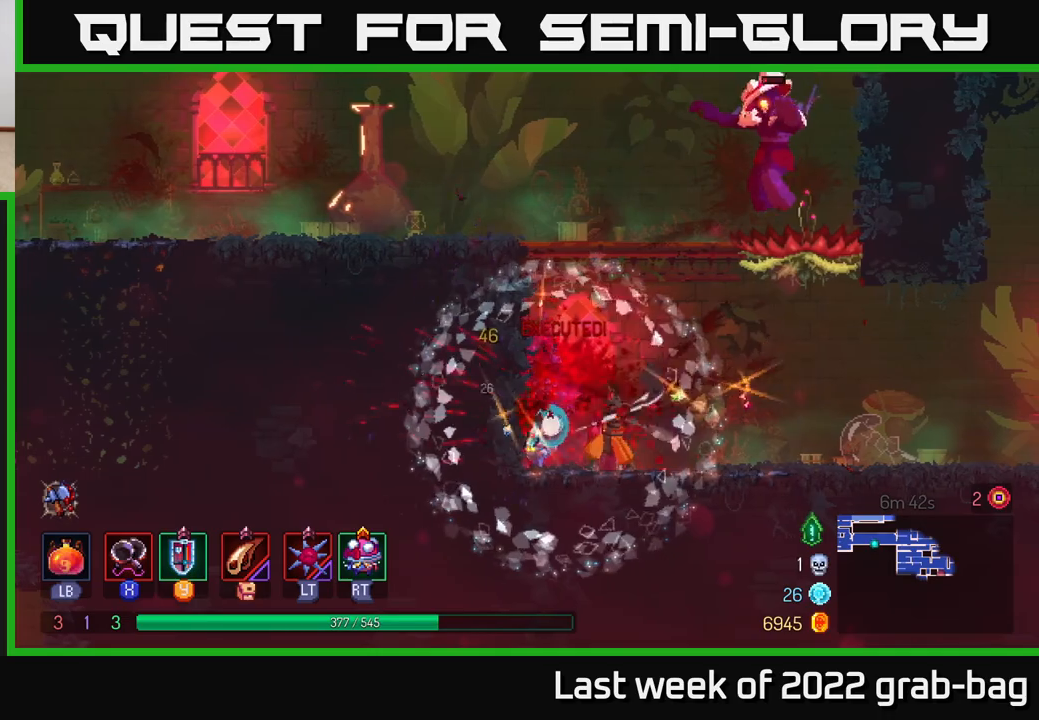
{"buttons": ["A"], "left_stick": "center", "right_stick": "center", "events": [[433, "A", "down"]]}
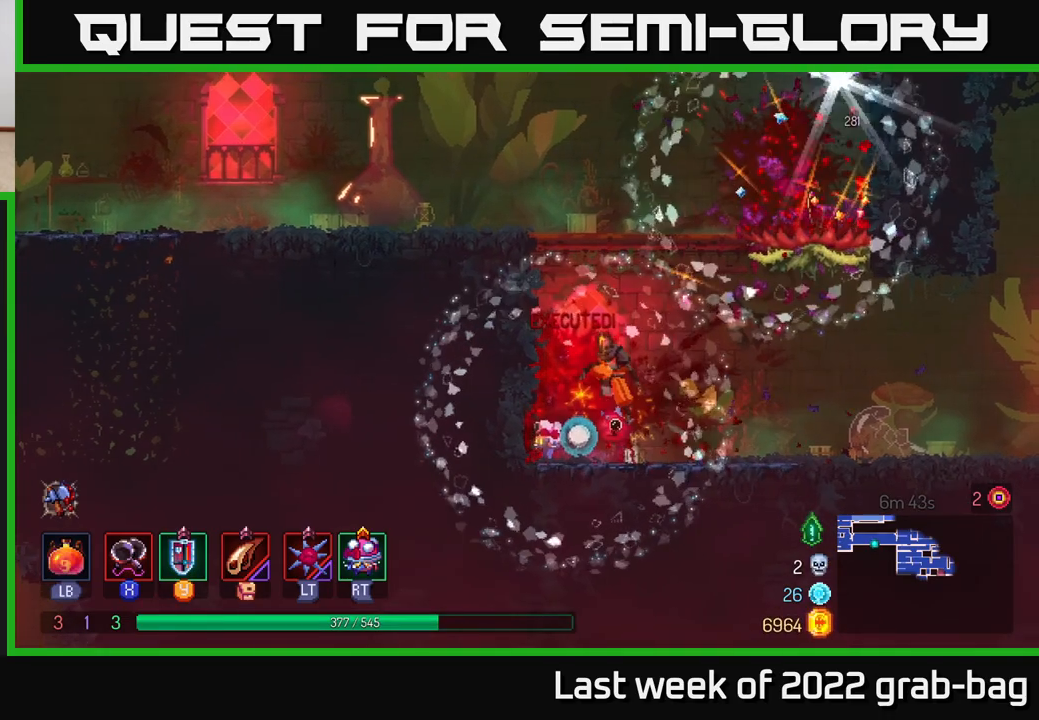
{"buttons": [], "left_stick": "right", "right_stick": "center", "events": [[50, "A", "up"], [133, "A", "down"], [350, "left_stick", "right"], [383, "A", "up"]]}
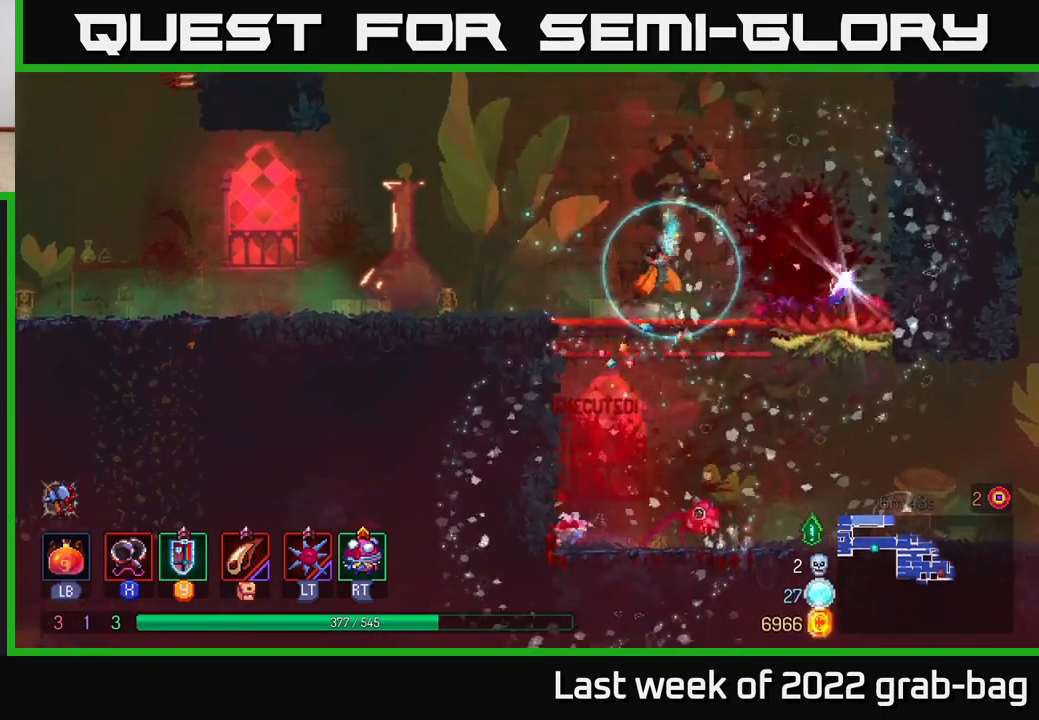
{"buttons": ["A"], "left_stick": "left", "right_stick": "center", "events": [[483, "A", "down"], [483, "left_stick", "left"]]}
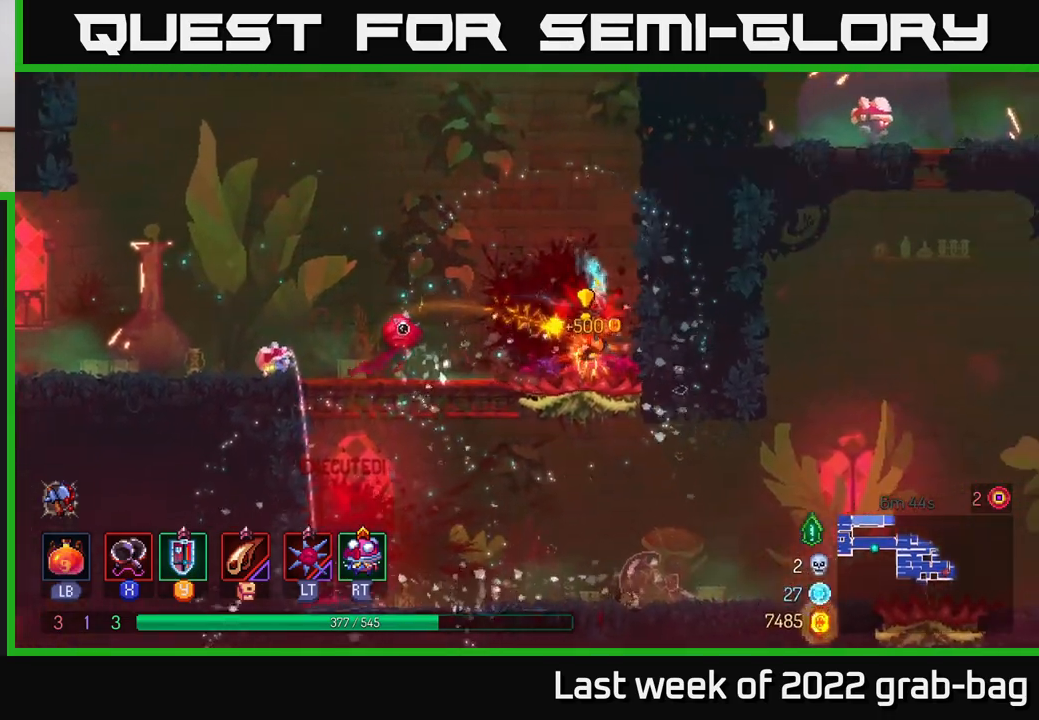
{"buttons": [], "left_stick": "center", "right_stick": "center", "events": [[167, "A", "up"], [167, "left_stick", "center"], [217, "left_stick", "right"], [417, "left_stick", "center"]]}
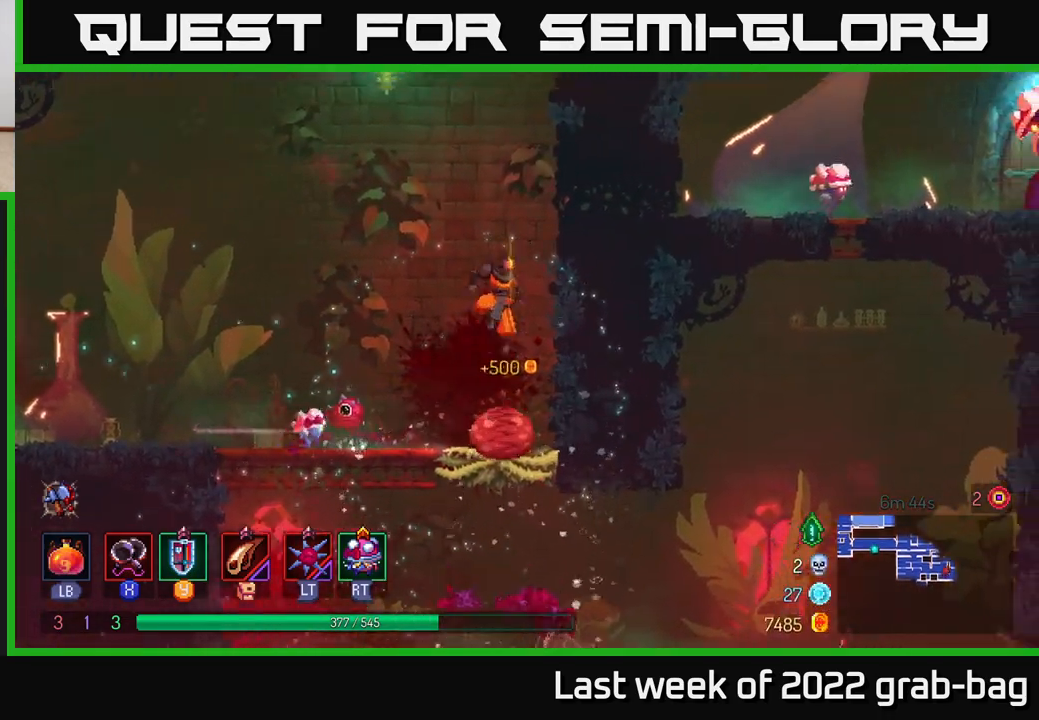
{"buttons": [], "left_stick": "right", "right_stick": "center", "events": [[350, "left_stick", "right"]]}
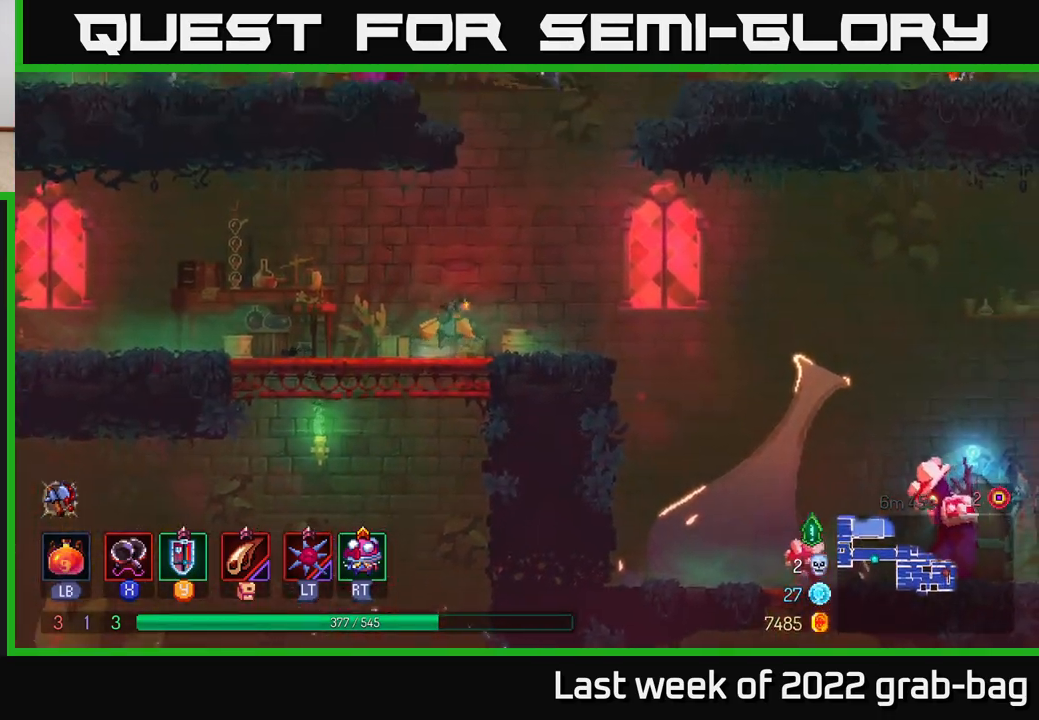
{"buttons": ["A"], "left_stick": "right", "right_stick": "center", "events": [[483, "A", "down"]]}
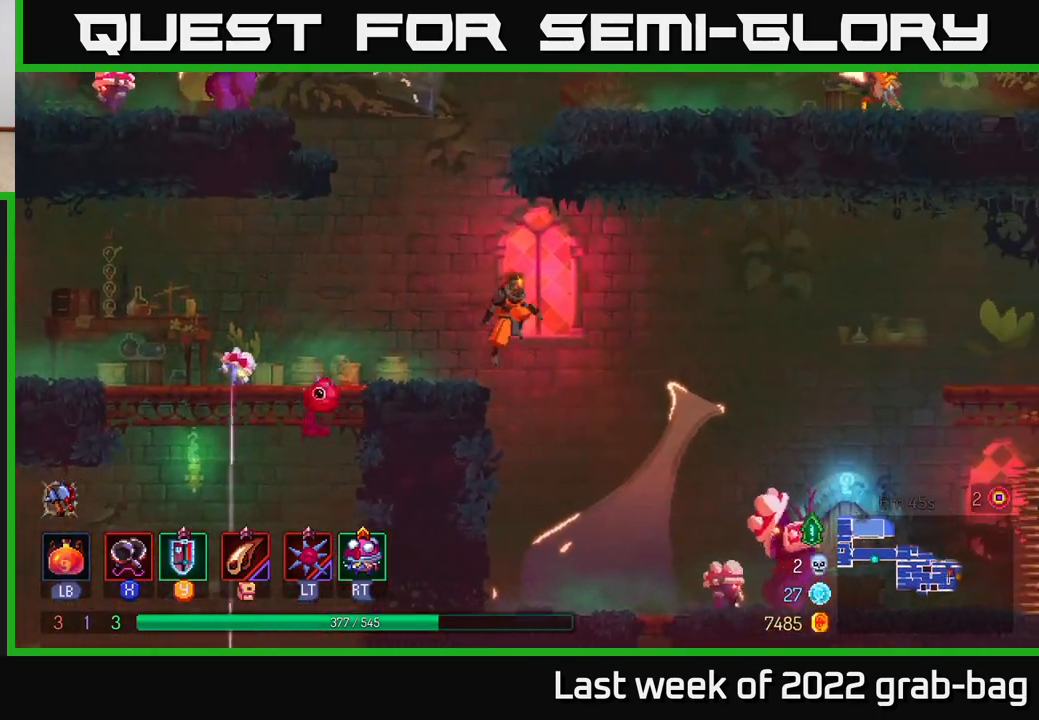
{"buttons": ["A"], "left_stick": "down", "right_stick": "center", "events": [[133, "A", "up"], [483, "left_stick", "down"], [500, "A", "down"]]}
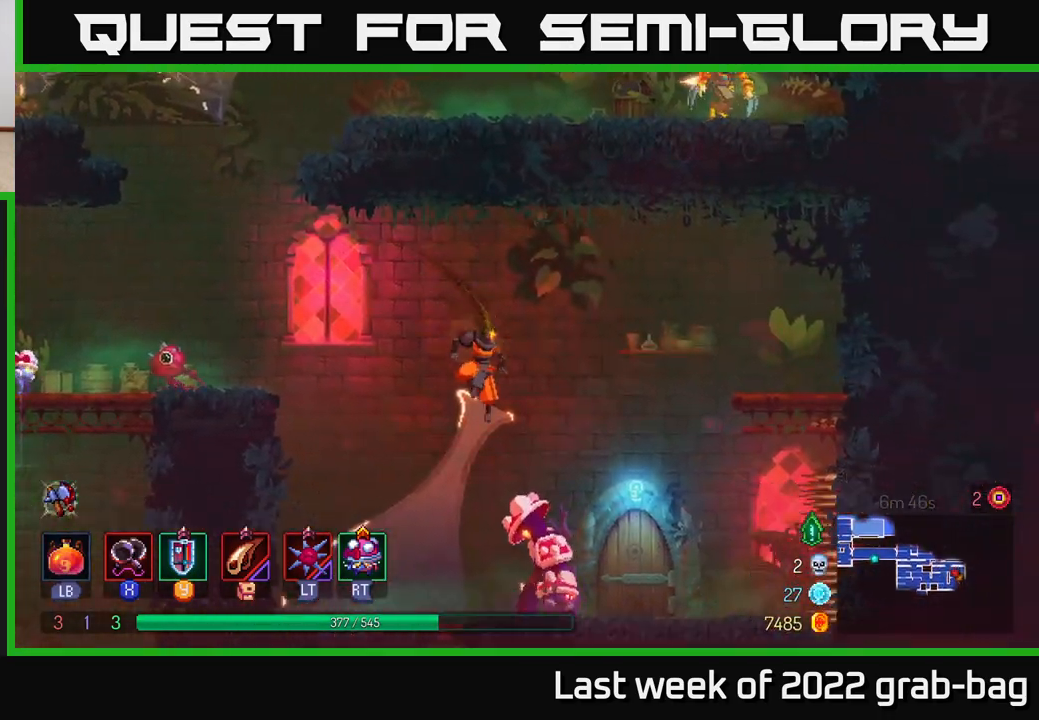
{"buttons": ["X"], "left_stick": "right", "right_stick": "center", "events": [[100, "A", "up"], [183, "left_stick", "right"], [333, "X", "down"], [417, "X", "up"], [500, "X", "down"]]}
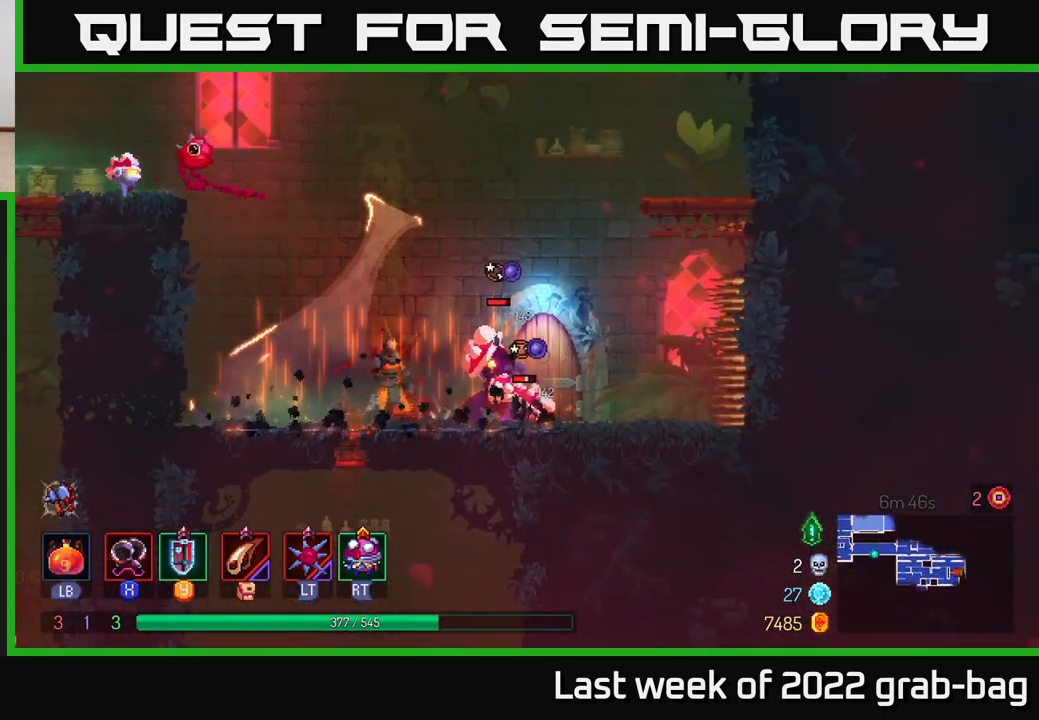
{"buttons": ["X"], "left_stick": "right", "right_stick": "center", "events": [[83, "X", "up"], [167, "X", "down"], [233, "X", "up"], [300, "X", "down"], [400, "X", "up"], [467, "X", "down"]]}
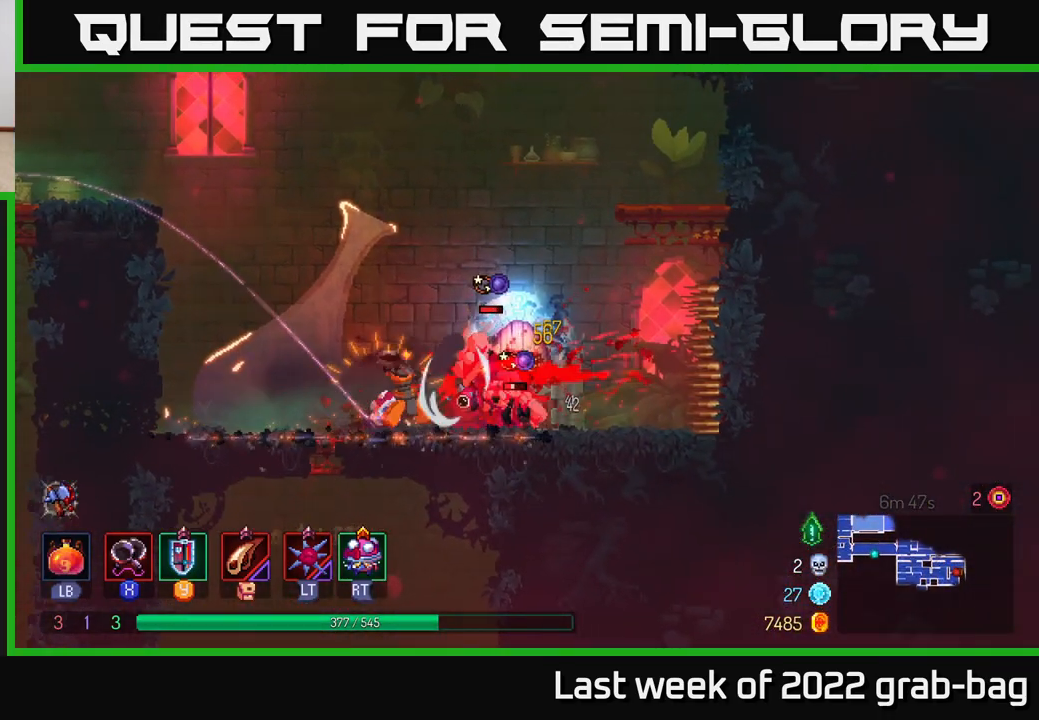
{"buttons": ["X"], "left_stick": "right", "right_stick": "center", "events": [[67, "X", "up"], [150, "X", "down"], [250, "X", "up"], [267, "left_stick", "center"], [333, "X", "down"], [417, "X", "up"], [500, "X", "down"], [500, "left_stick", "right"]]}
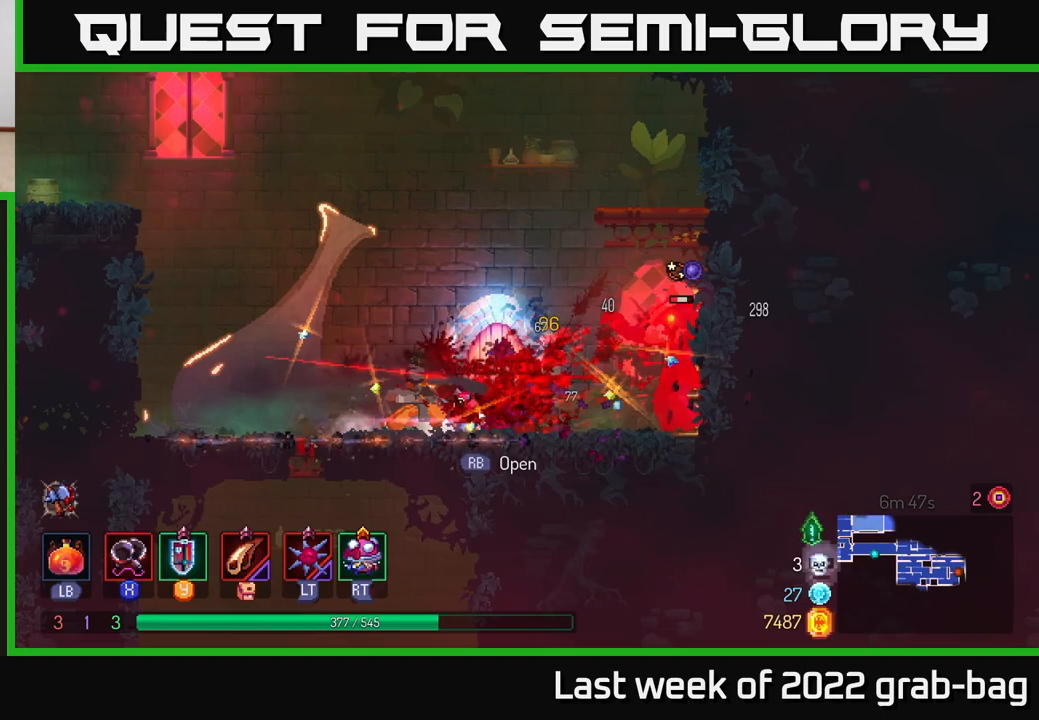
{"buttons": [], "left_stick": "right", "right_stick": "center", "events": [[117, "X", "up"], [233, "X", "down"], [317, "X", "up"]]}
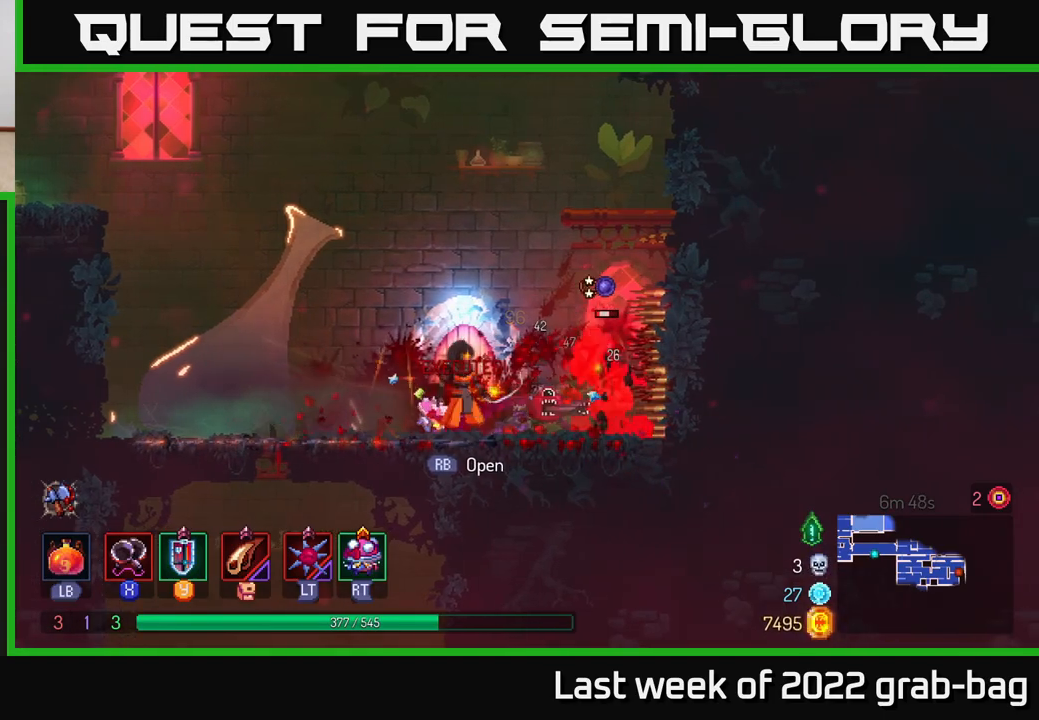
{"buttons": [], "left_stick": "center", "right_stick": "center", "events": [[117, "left_stick", "center"]]}
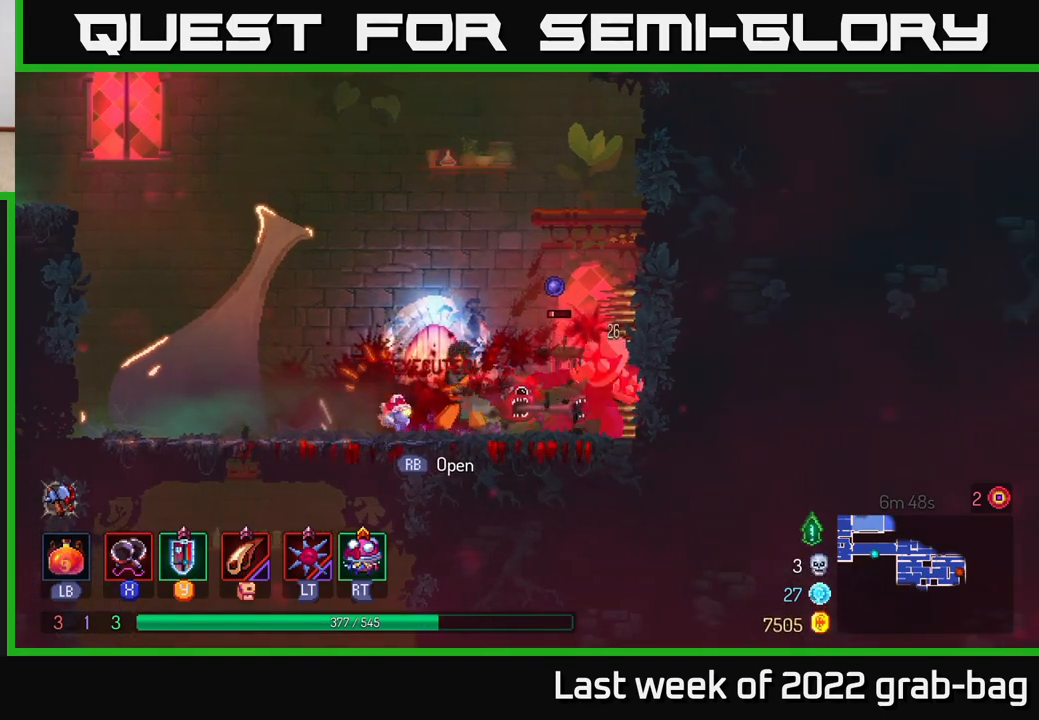
{"buttons": [], "left_stick": "left", "right_stick": "center", "events": [[17, "X", "down"], [100, "X", "up"], [483, "left_stick", "left"]]}
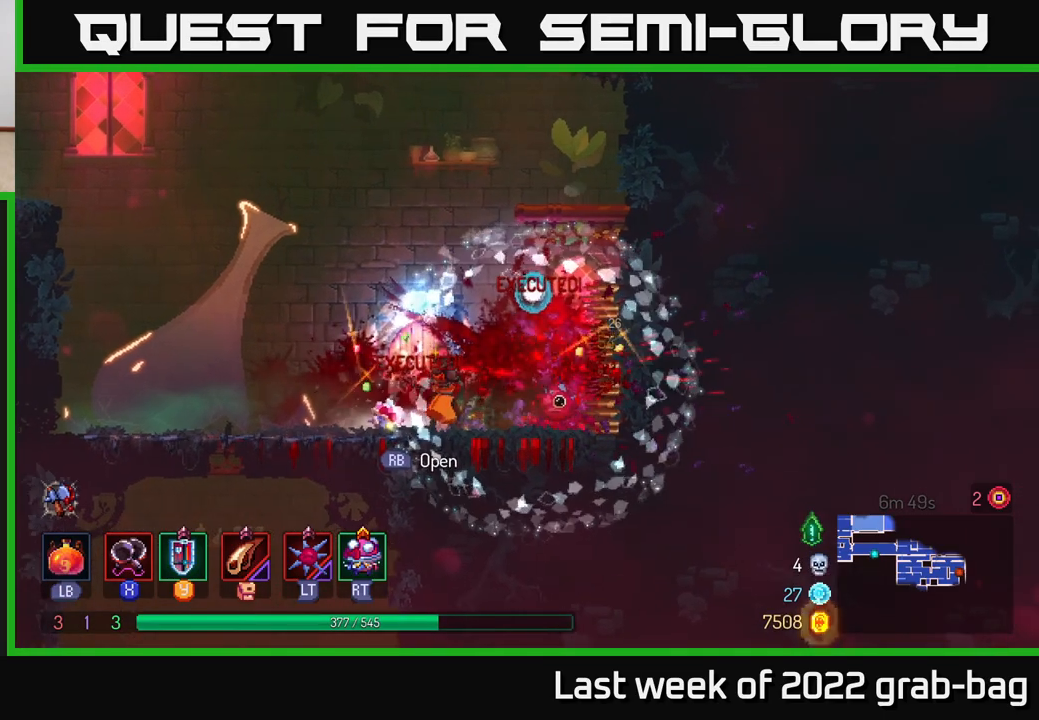
{"buttons": [], "left_stick": "right", "right_stick": "center", "events": [[183, "left_stick", "center"], [333, "left_stick", "right"]]}
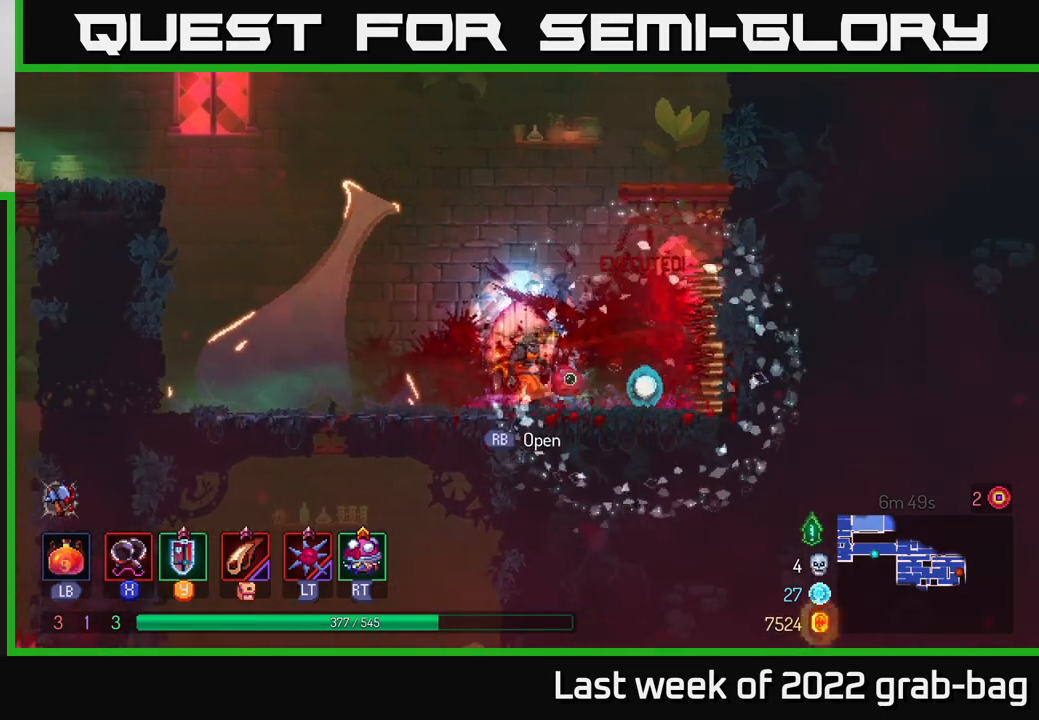
{"buttons": [], "left_stick": "center", "right_stick": "center", "events": [[67, "left_stick", "left"], [200, "left_stick", "center"], [333, "R1", "down"], [417, "R1", "up"]]}
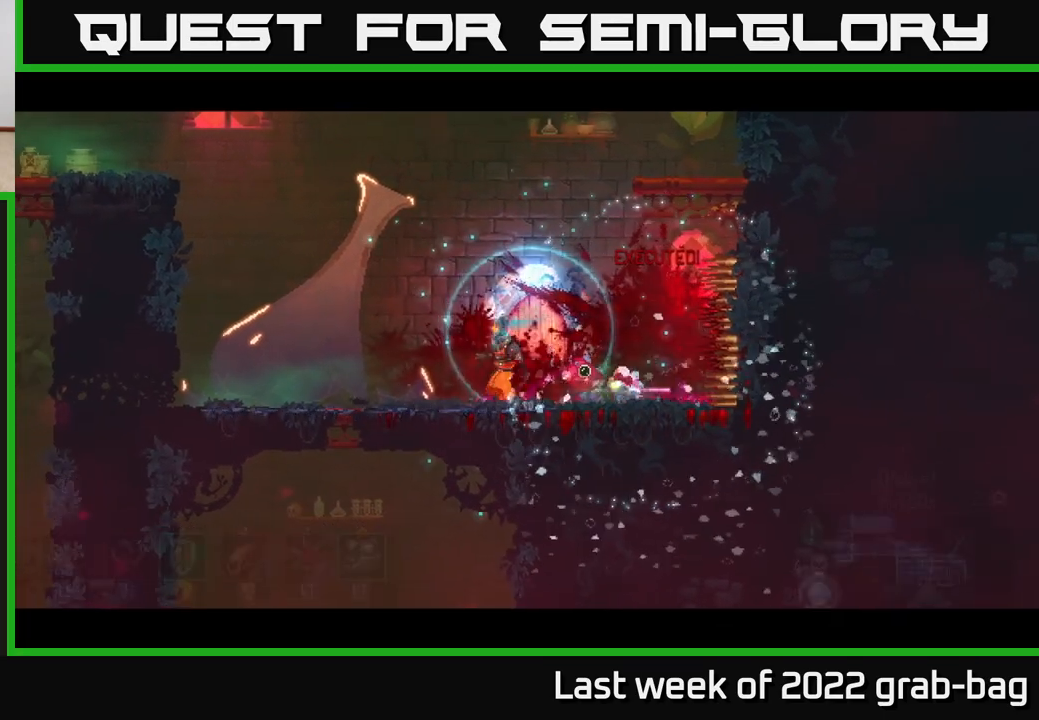
{"buttons": [], "left_stick": "center", "right_stick": "center", "events": []}
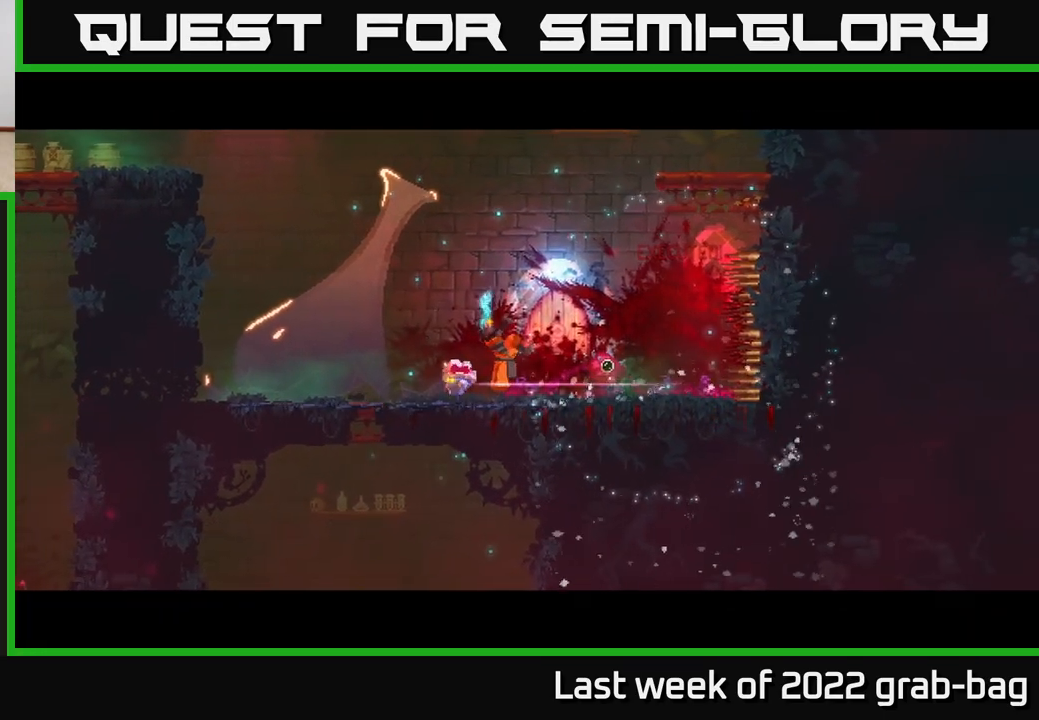
{"buttons": [], "left_stick": "center", "right_stick": "center", "events": []}